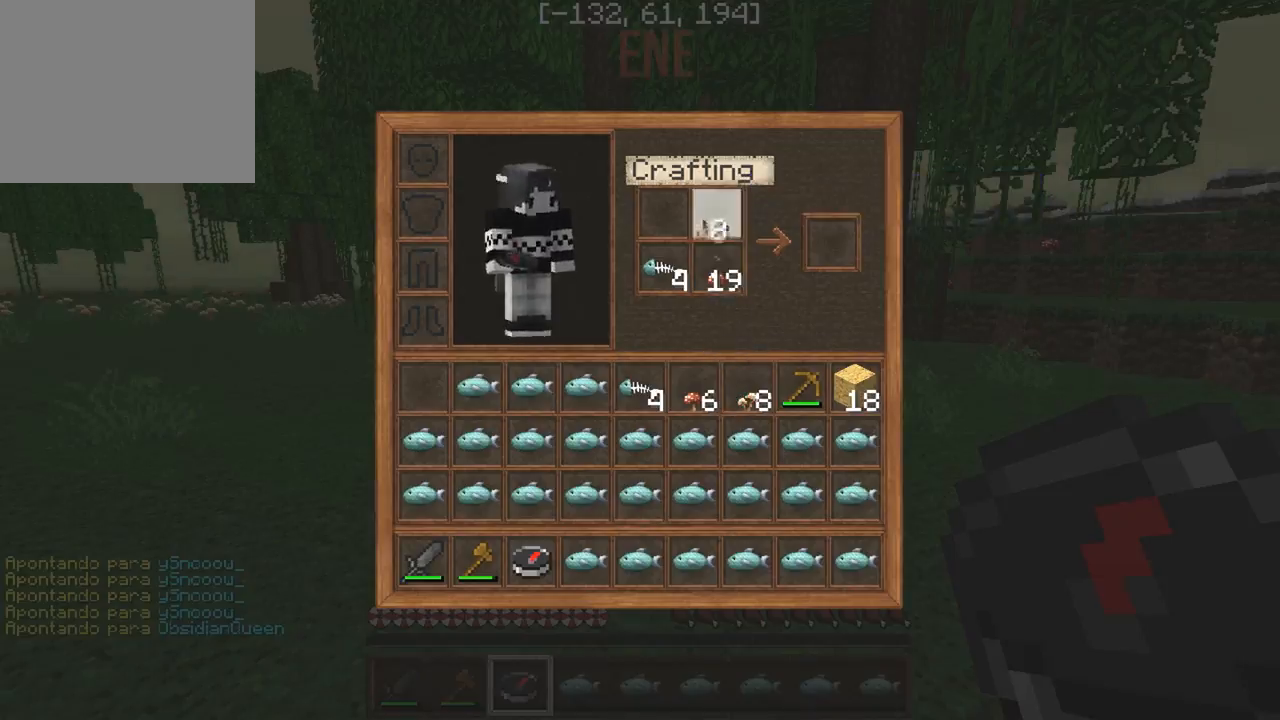
Gameplay with keyboard; each line is a JSON object with the keys held at the frame after it. "events" lists presses ("down") and releases ("up") of "a", "d", "s" and "w" between this image and that frame as [ms after this image, input, new state], when the widget could be followed in between. No other keys are recorded. Mouse input is not recorded.
{"keys": [], "events": []}
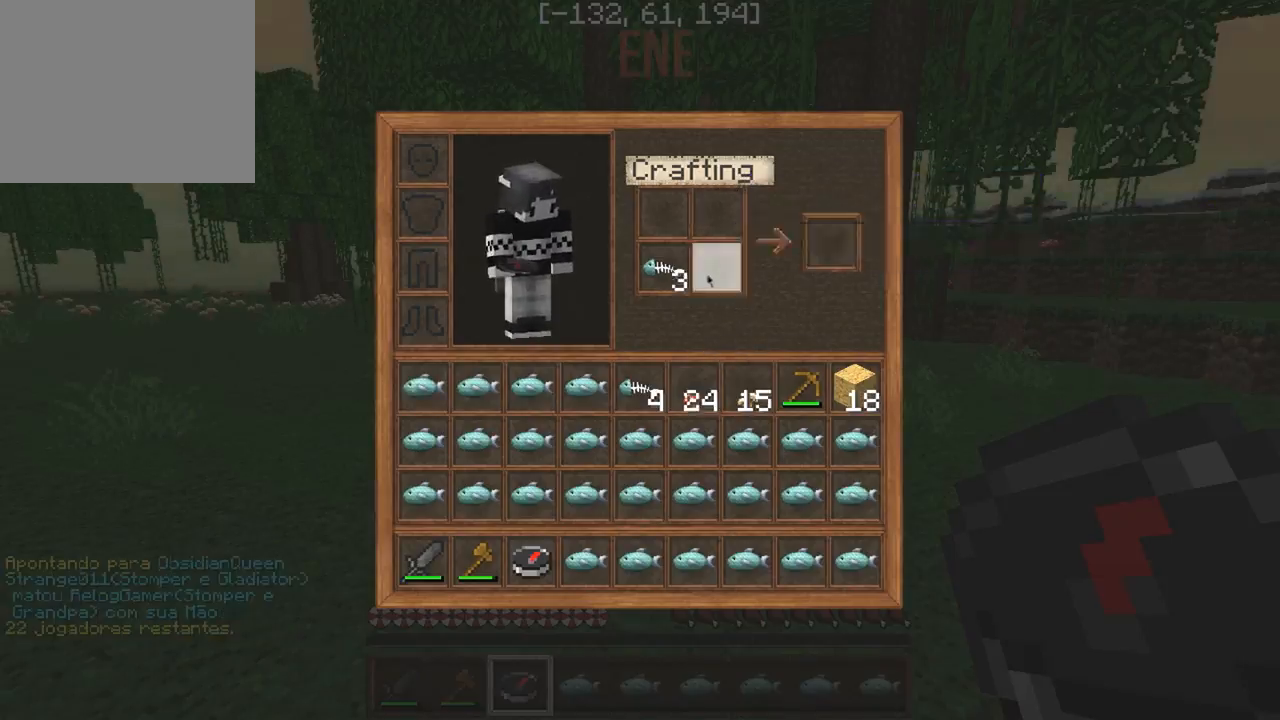
{"keys": [], "events": []}
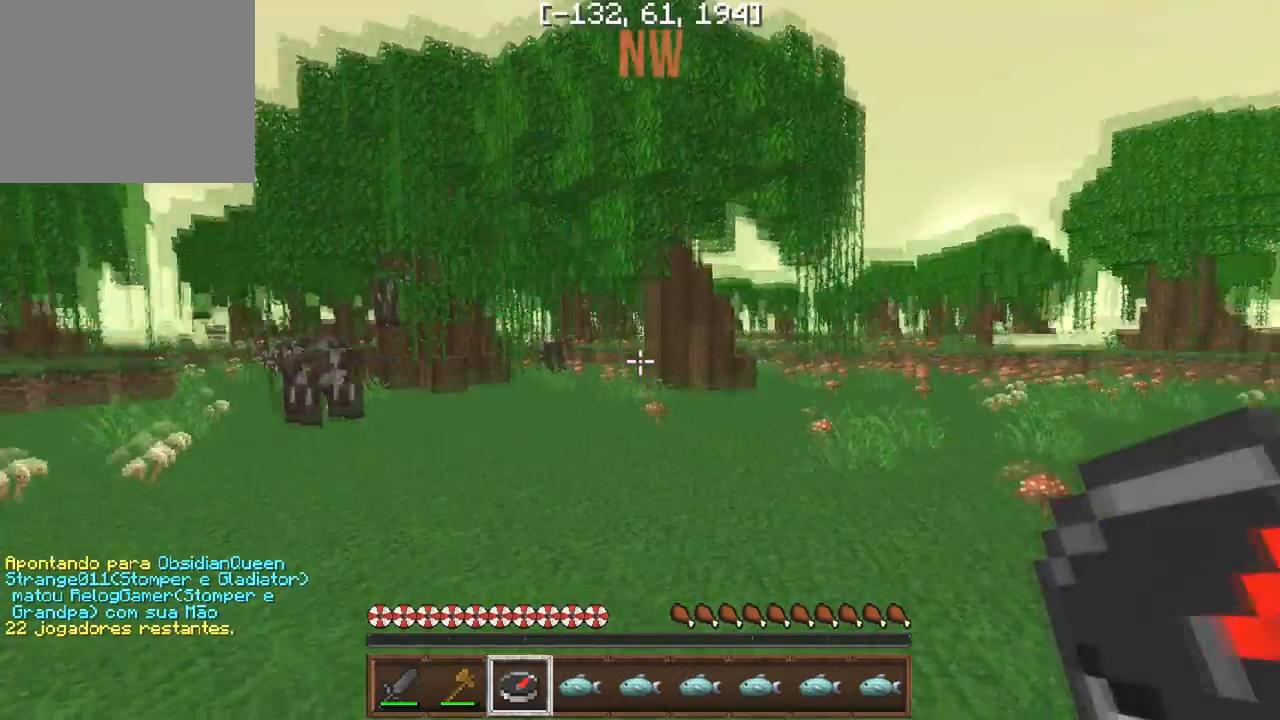
{"keys": ["w"], "events": [[33, "w", "down"]]}
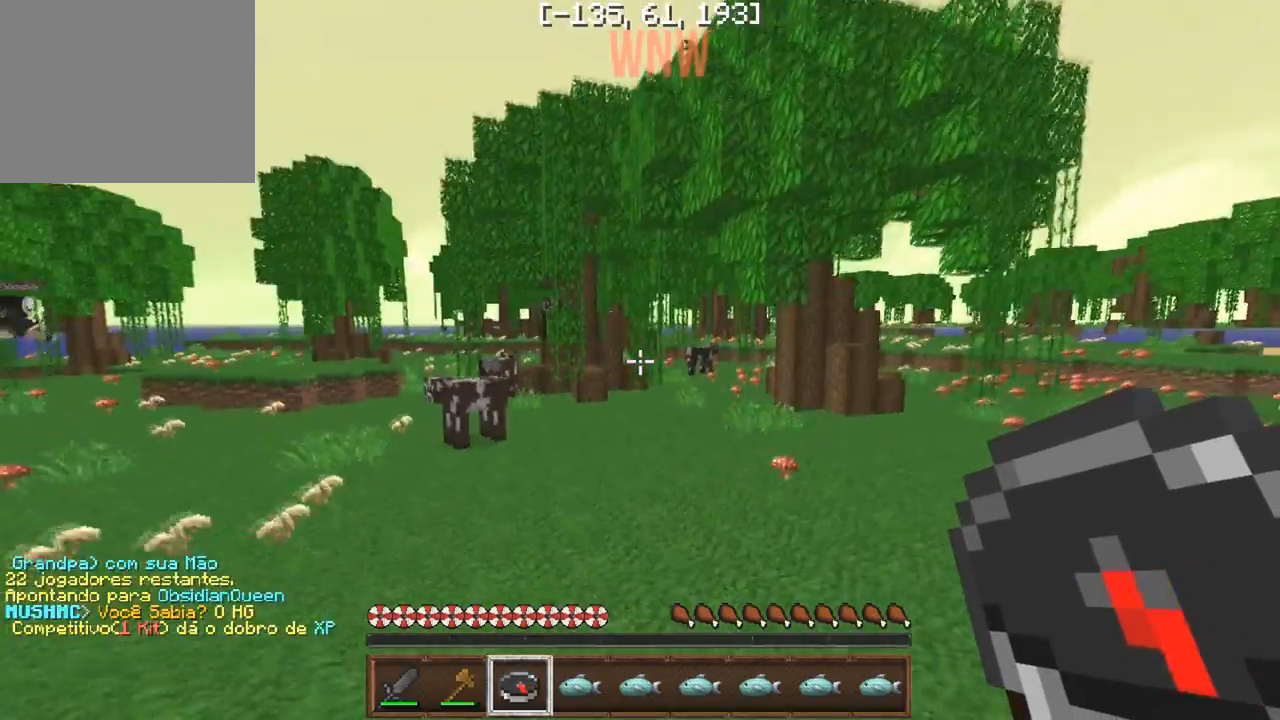
{"keys": ["d", "w"], "events": [[200, "d", "down"]]}
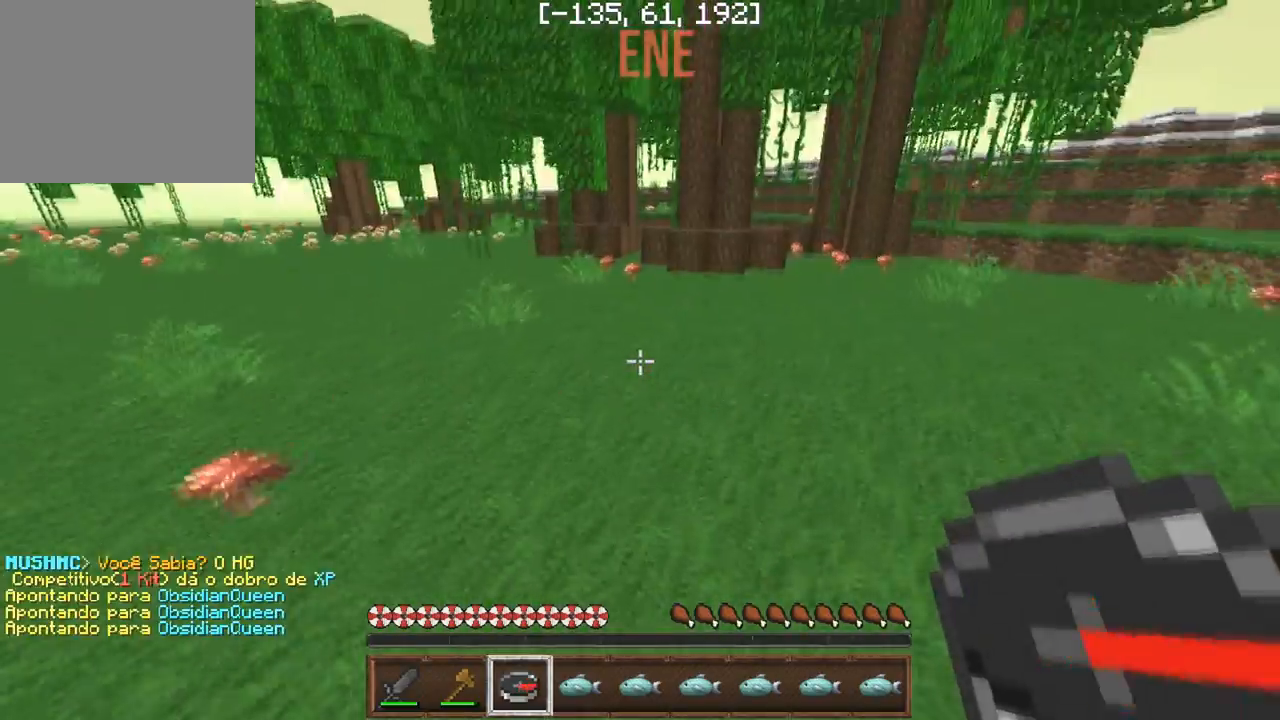
{"keys": ["w"], "events": [[17, "d", "up"]]}
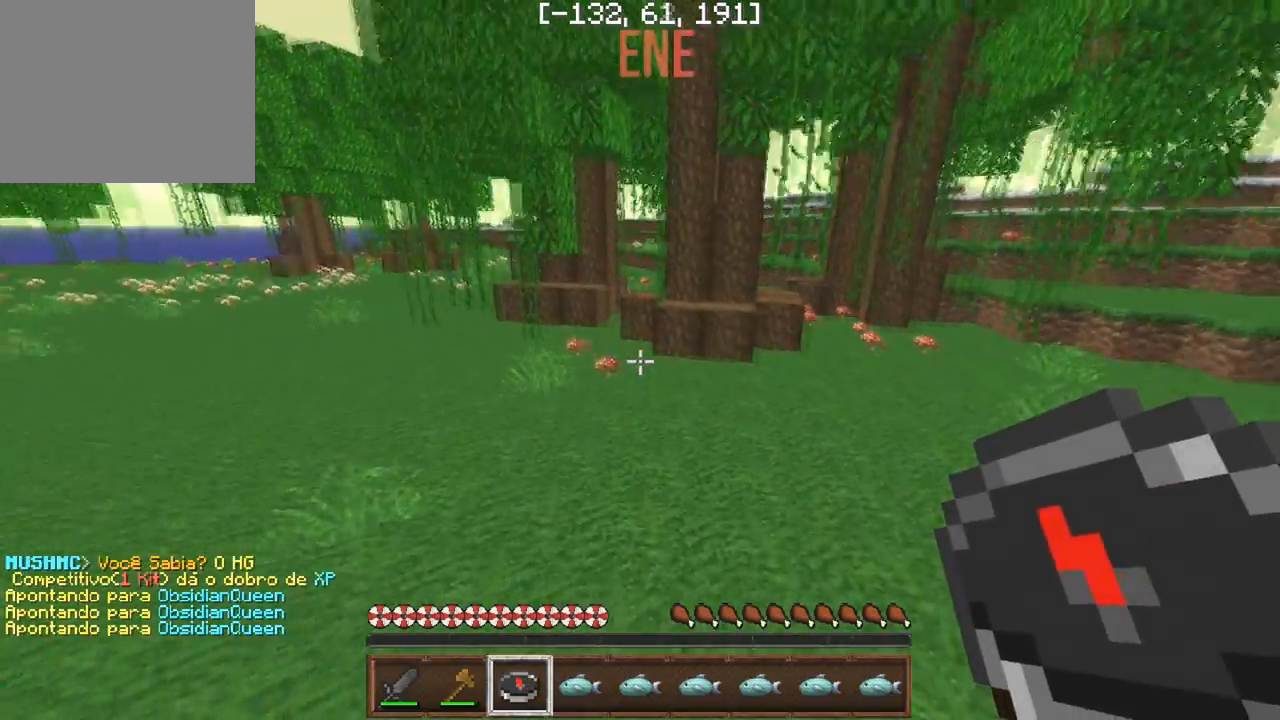
{"keys": ["a", "w"], "events": [[383, "a", "down"]]}
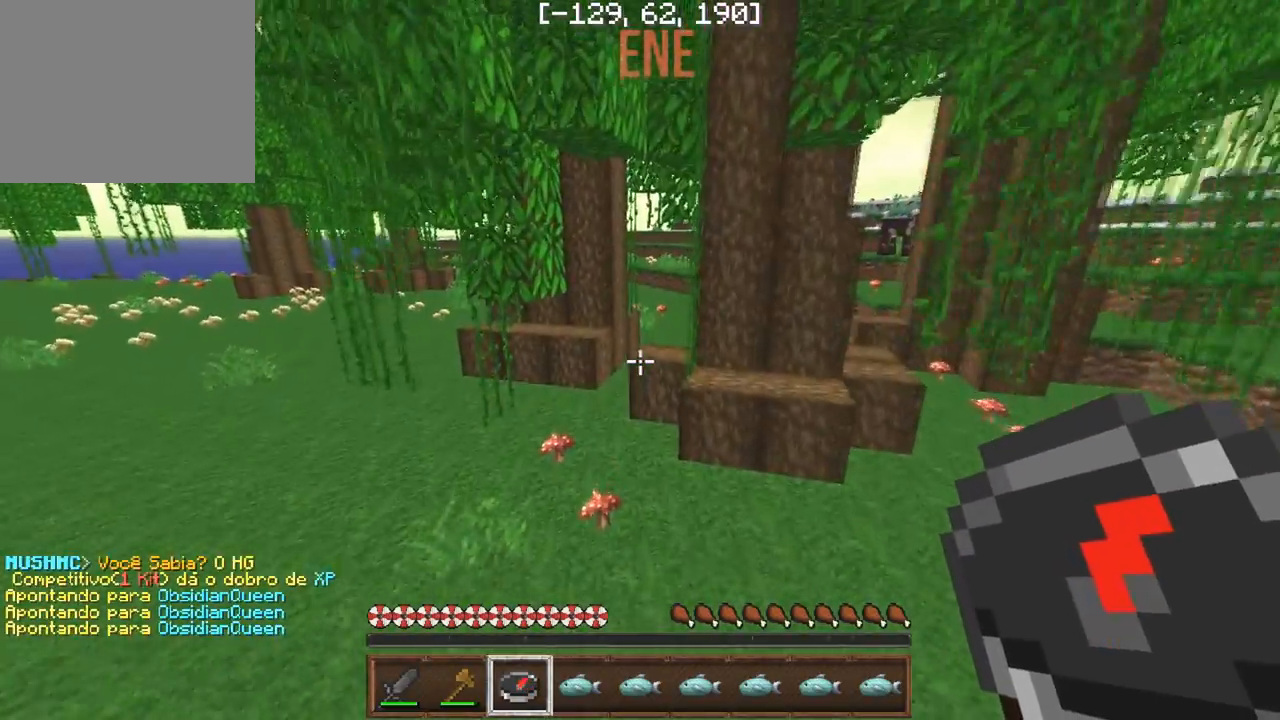
{"keys": ["w"], "events": [[117, "a", "up"]]}
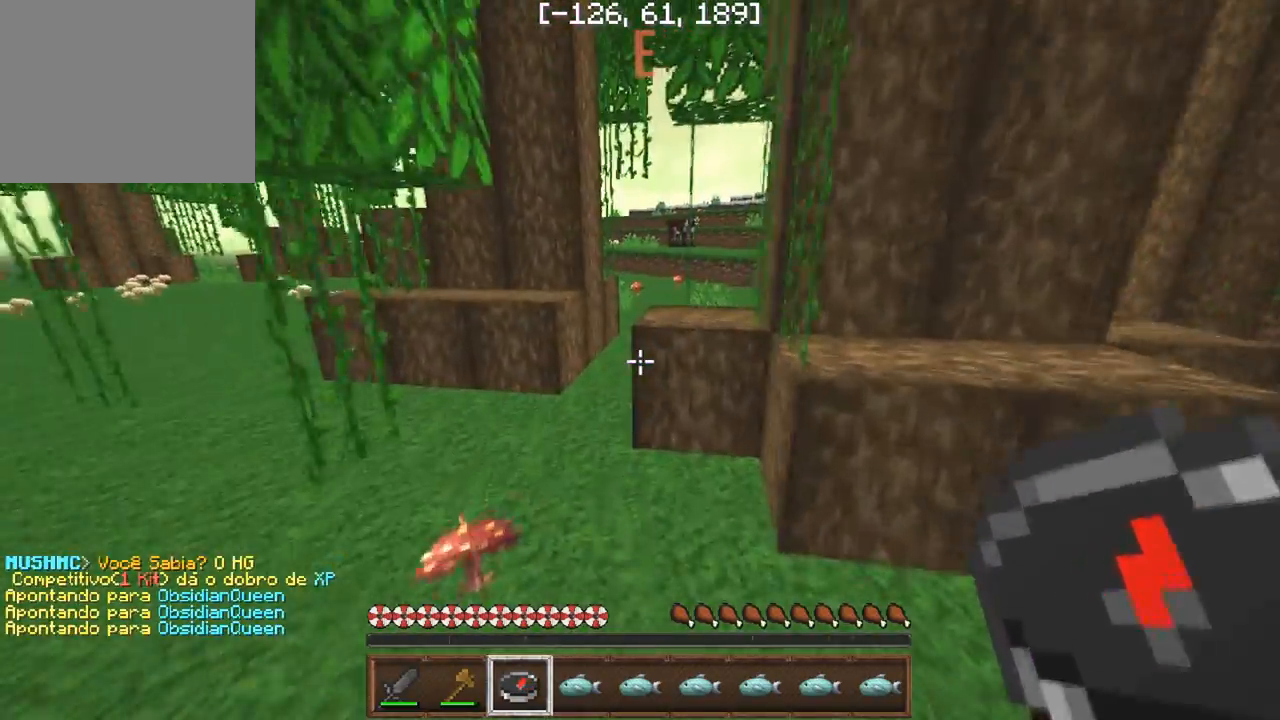
{"keys": ["w"], "events": []}
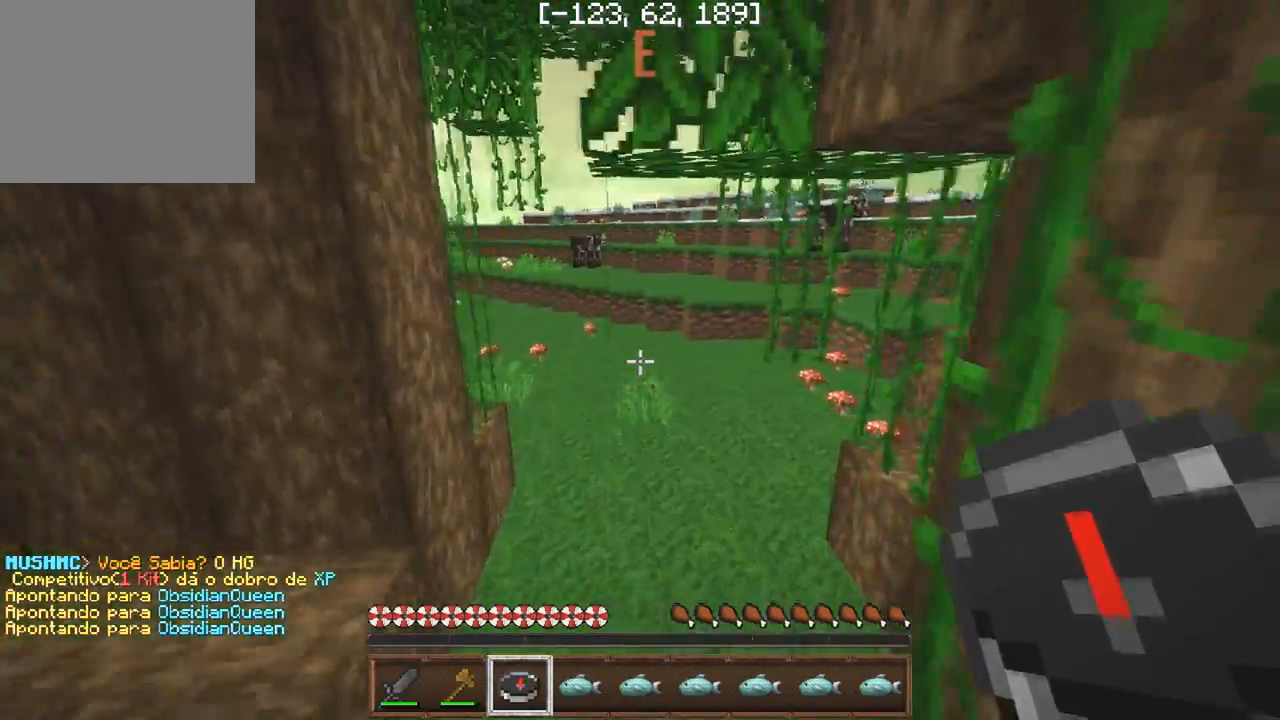
{"keys": ["w"], "events": []}
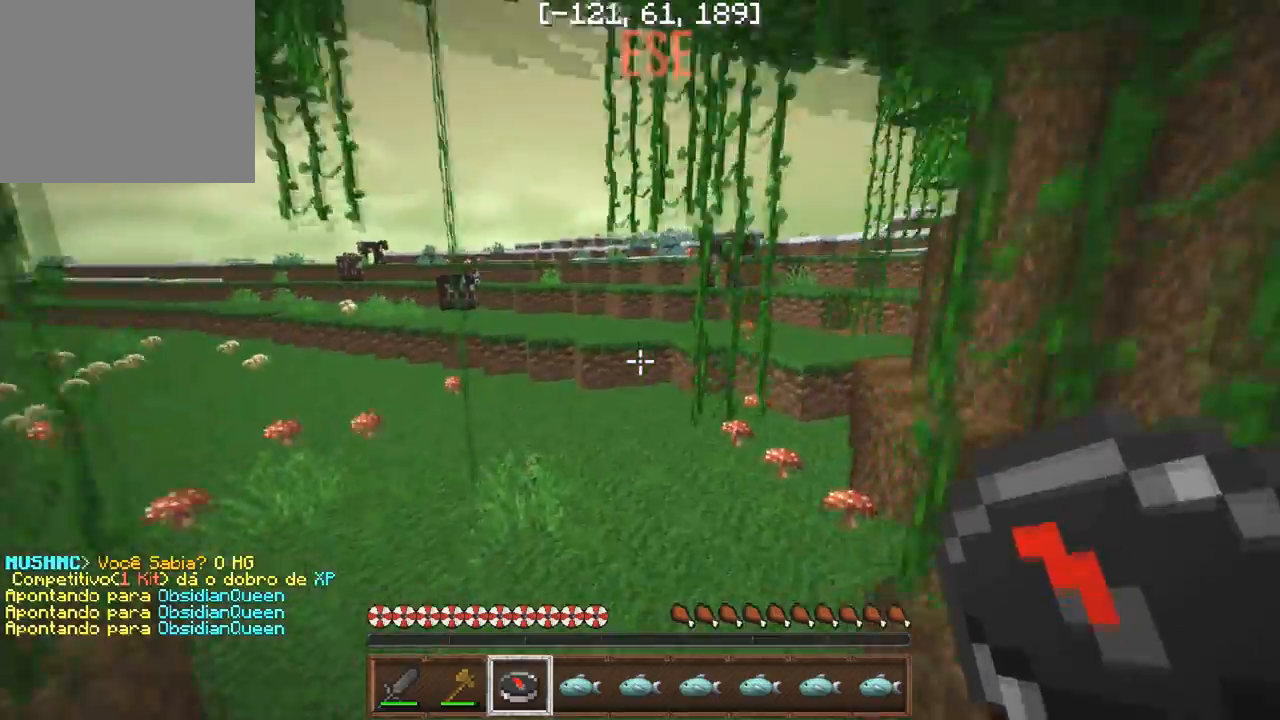
{"keys": ["w"], "events": []}
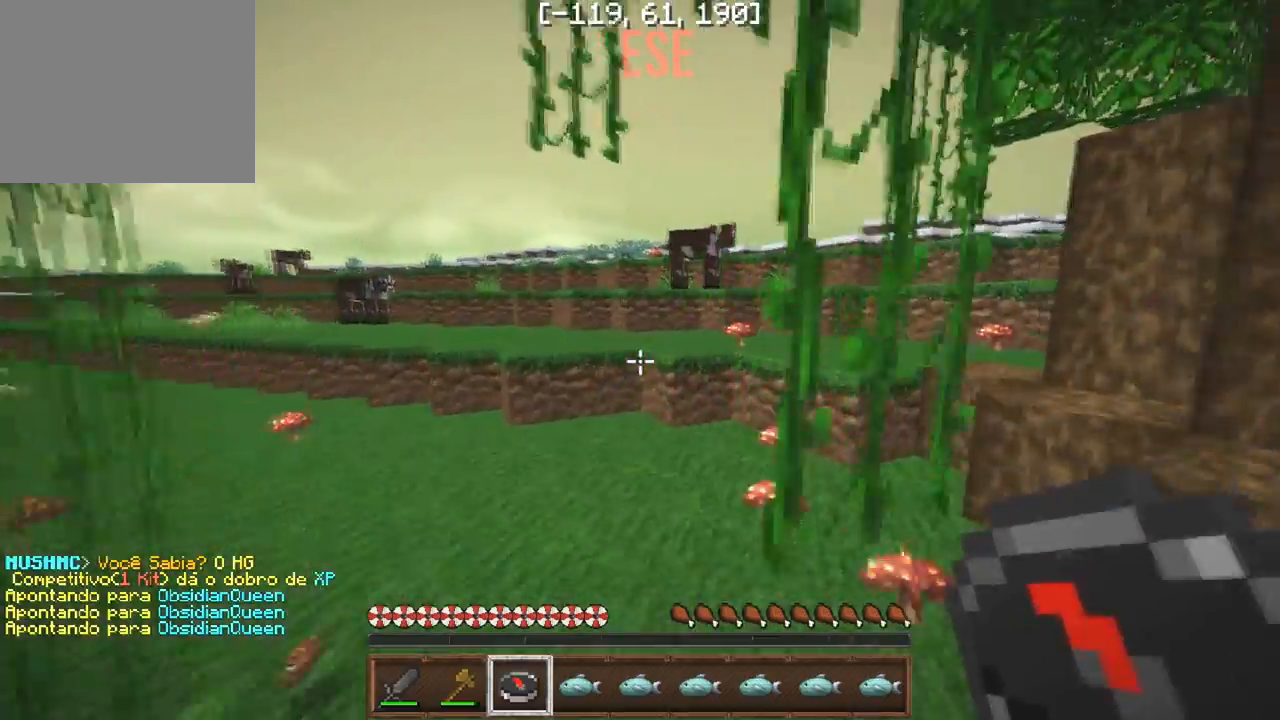
{"keys": ["w"], "events": []}
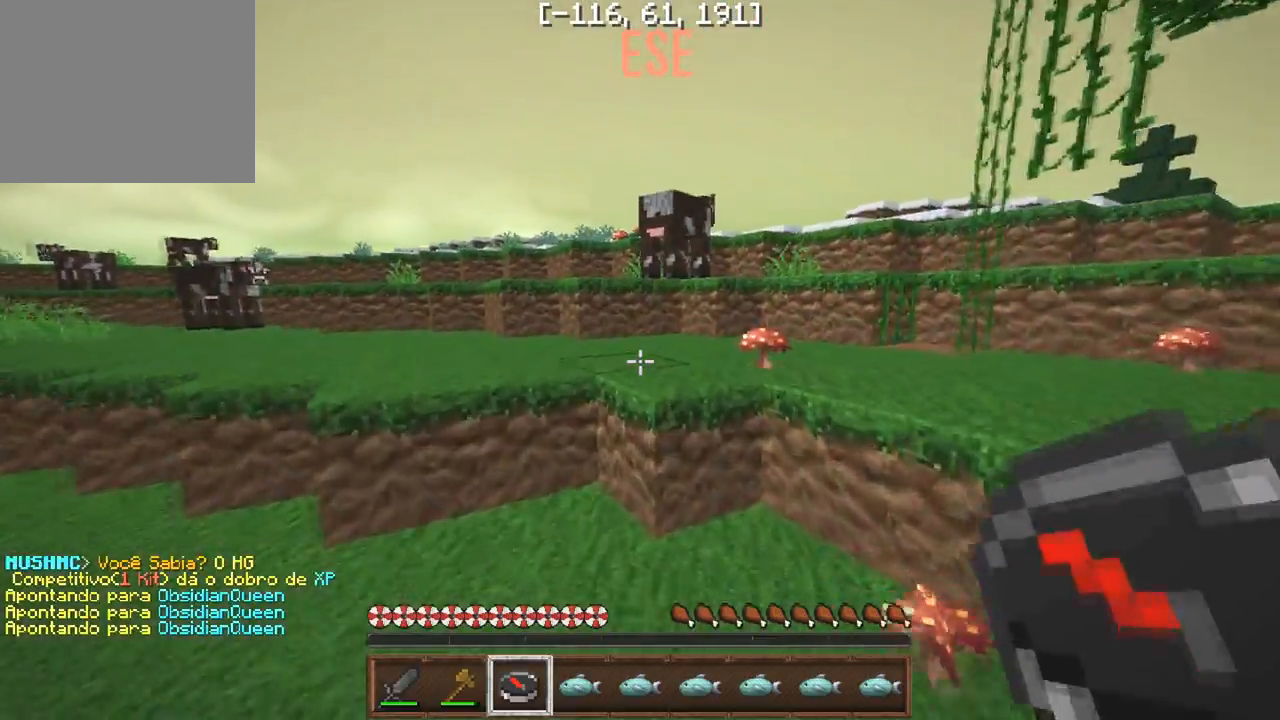
{"keys": ["w"], "events": [[167, "a", "down"], [283, "a", "up"]]}
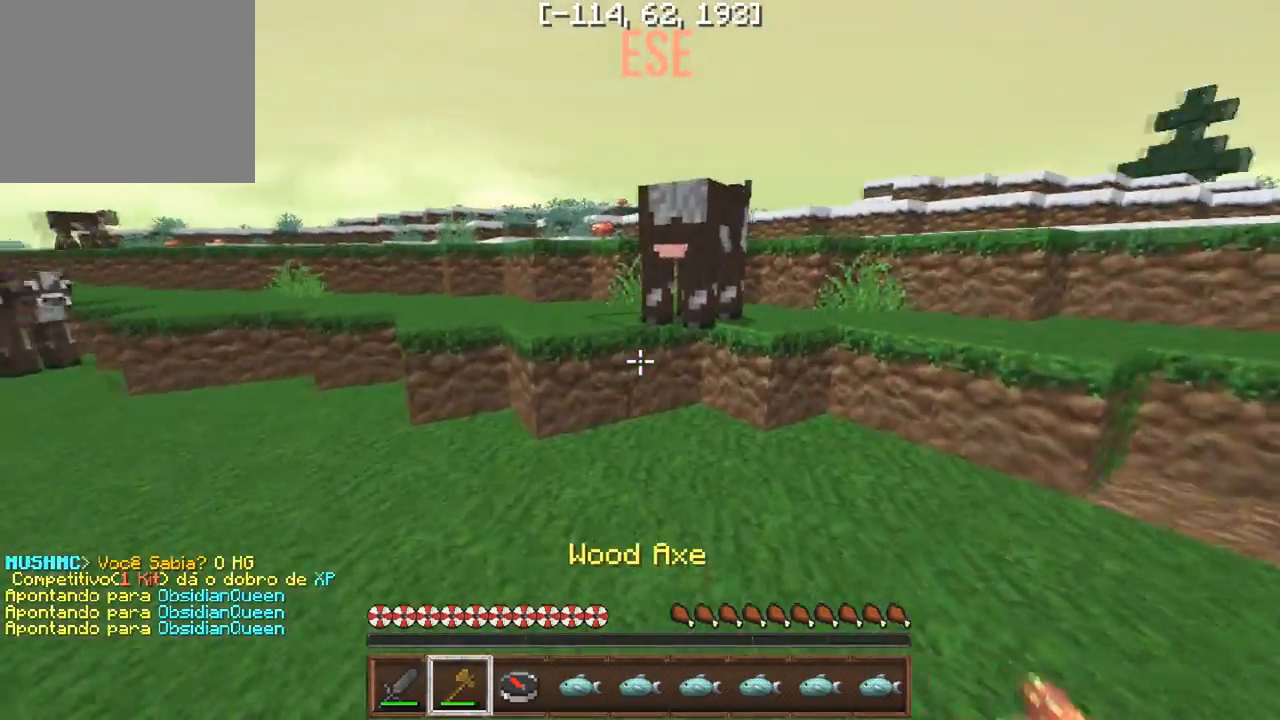
{"keys": ["a", "s"], "events": [[200, "w", "up"], [250, "a", "down"], [317, "s", "down"]]}
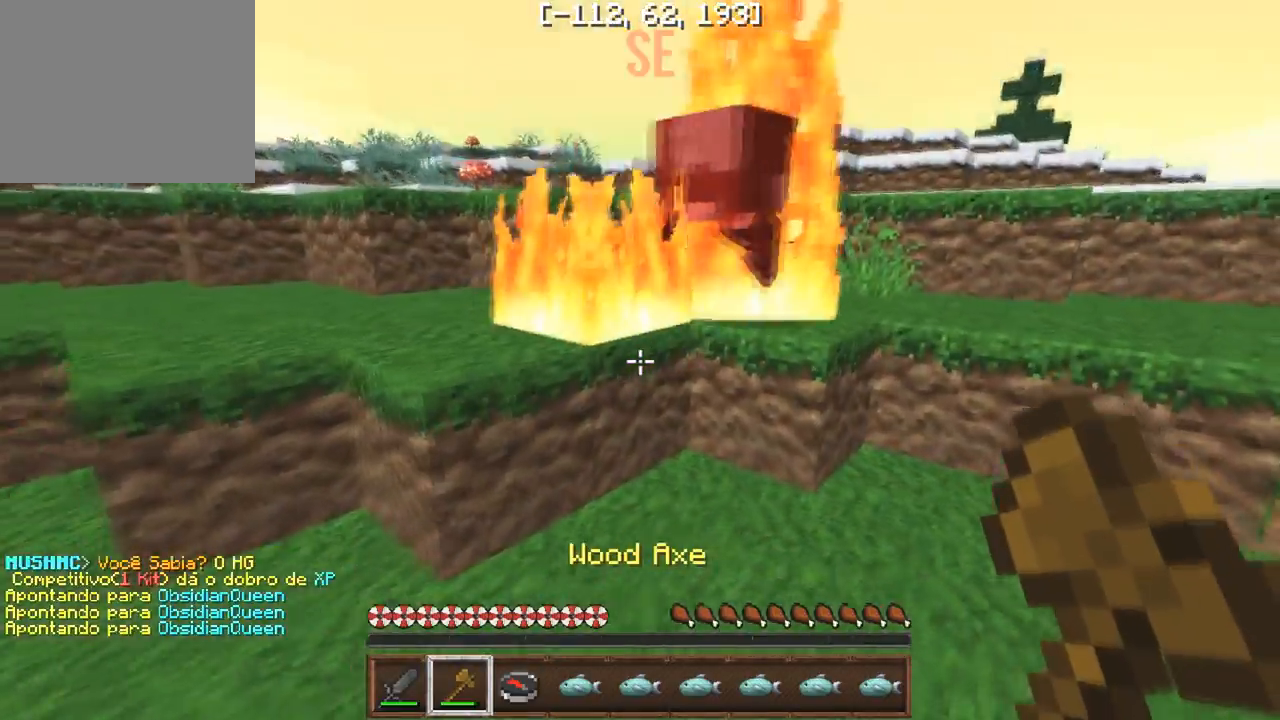
{"keys": ["w"], "events": [[133, "s", "up"], [250, "w", "down"], [417, "a", "up"]]}
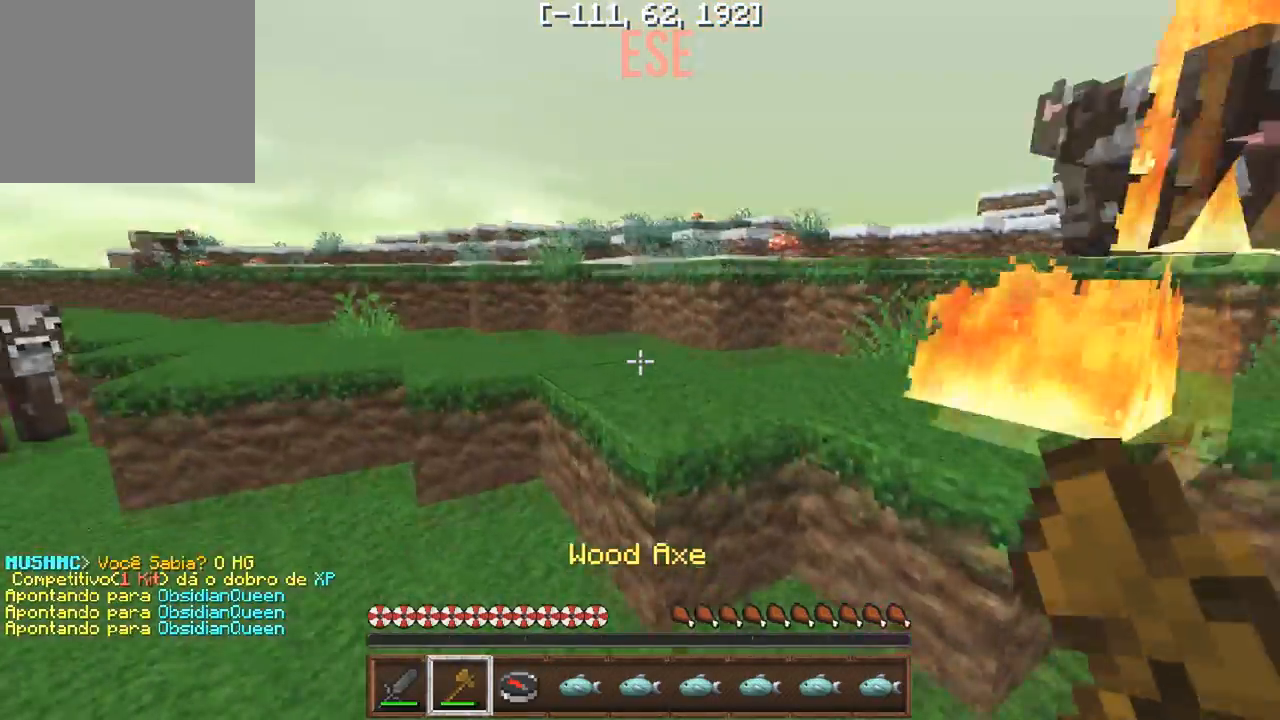
{"keys": ["w"], "events": []}
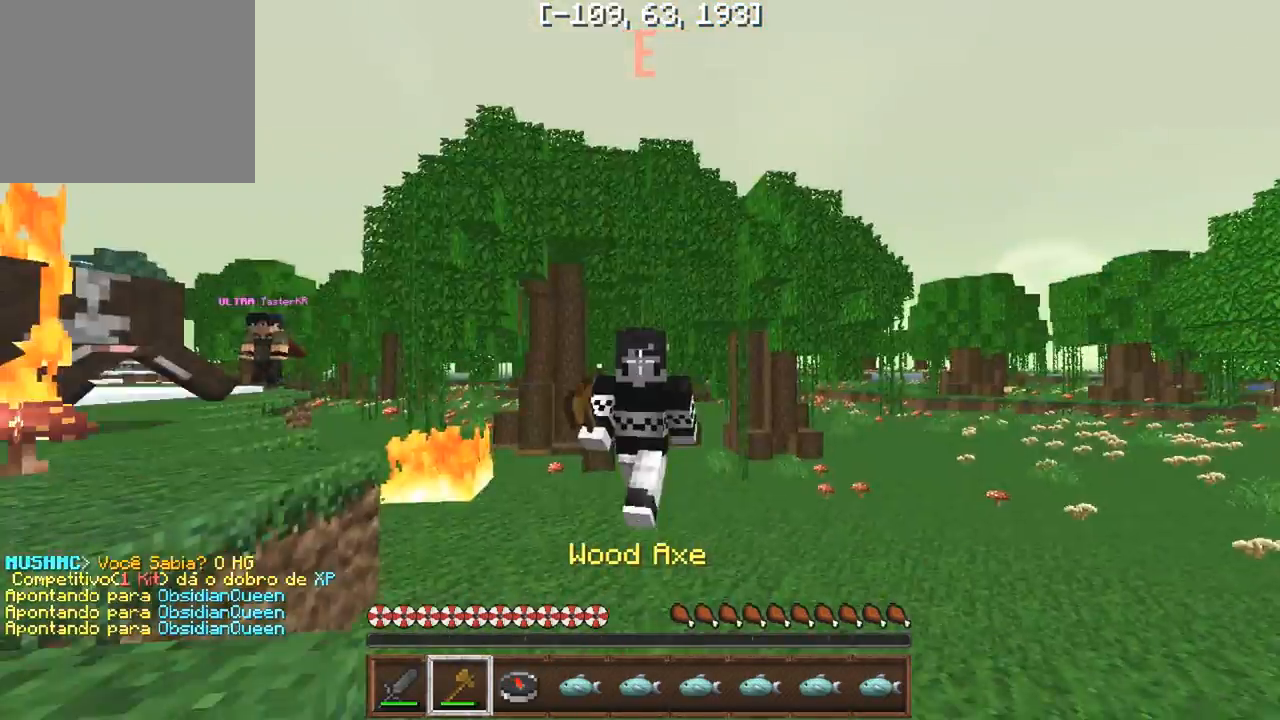
{"keys": ["w"], "events": []}
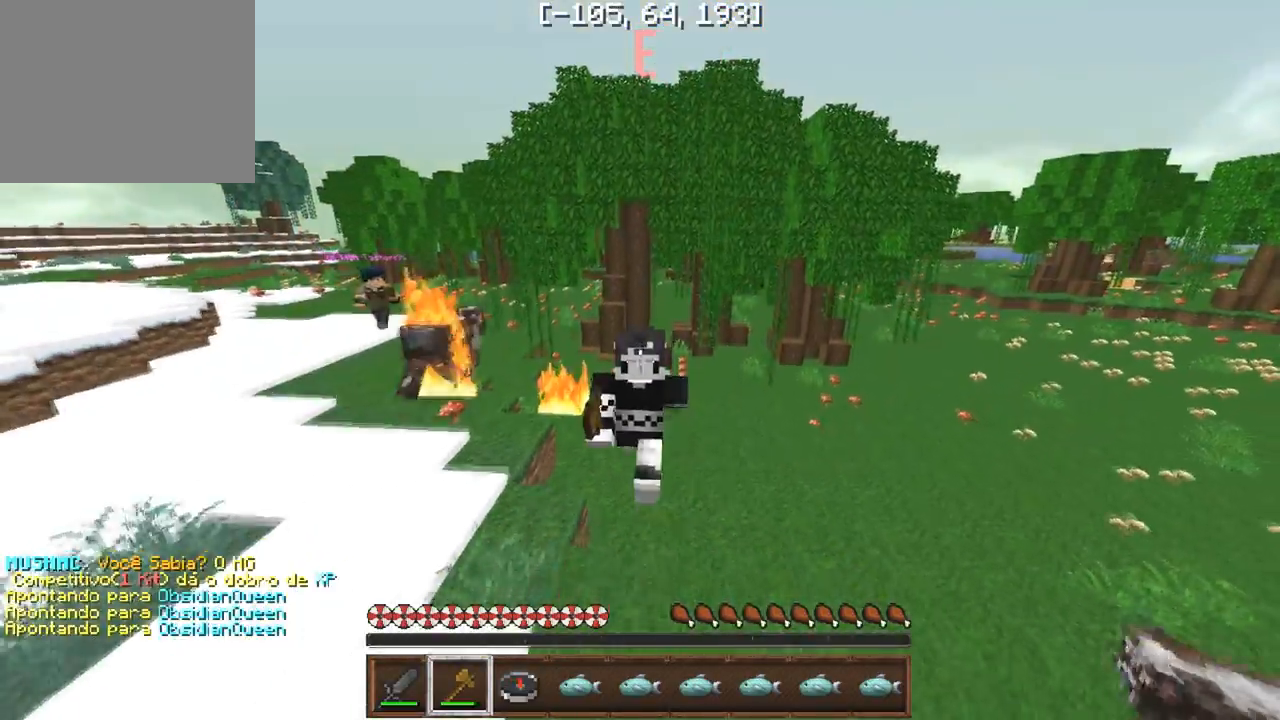
{"keys": ["w"], "events": []}
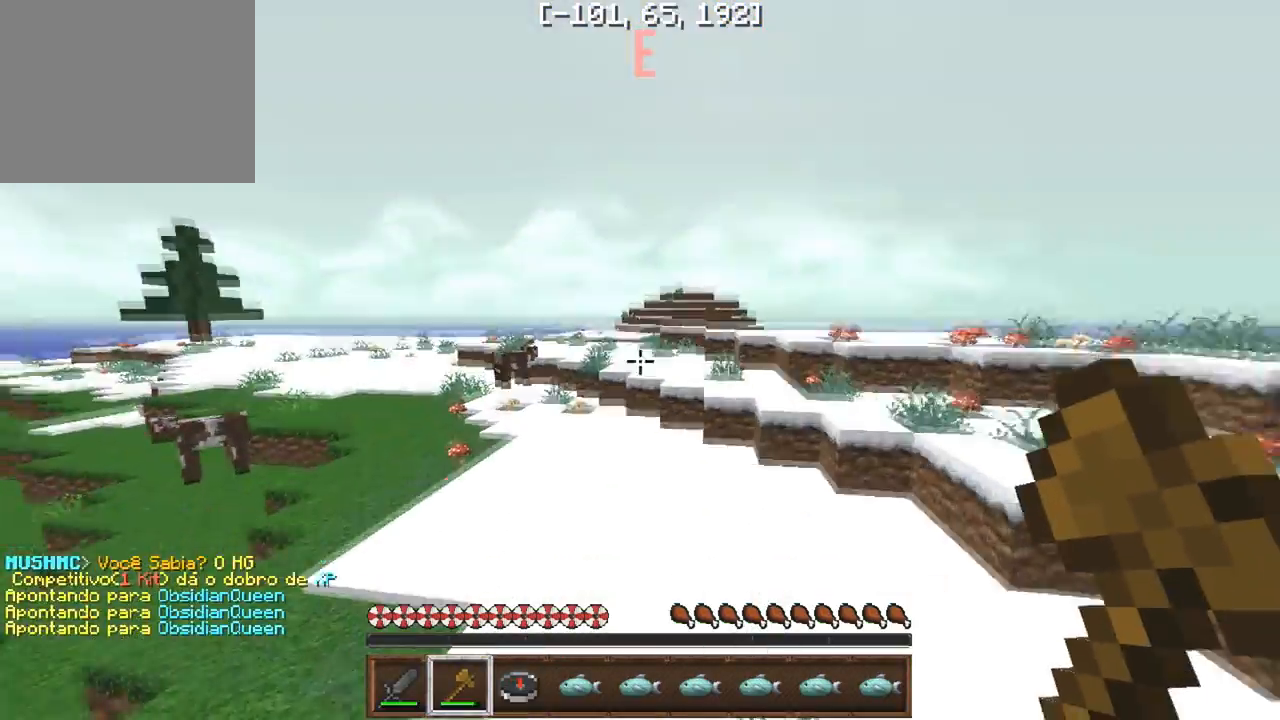
{"keys": ["w"], "events": []}
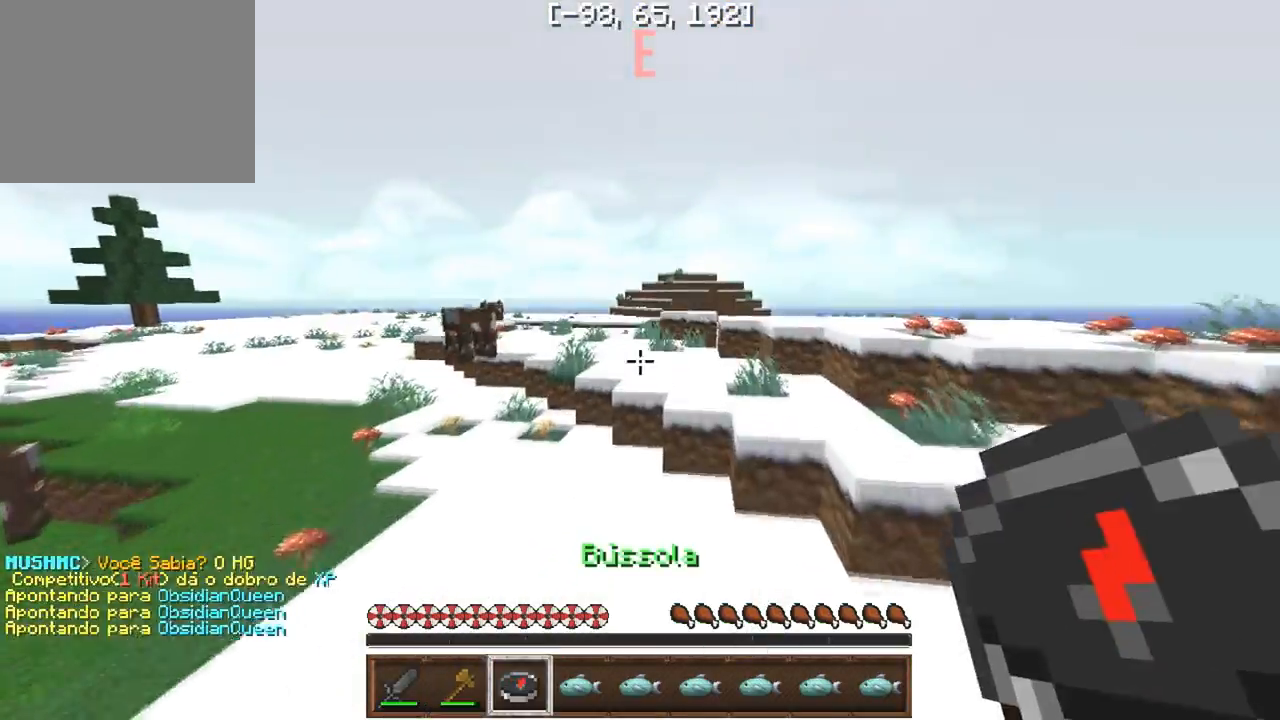
{"keys": ["w"], "events": []}
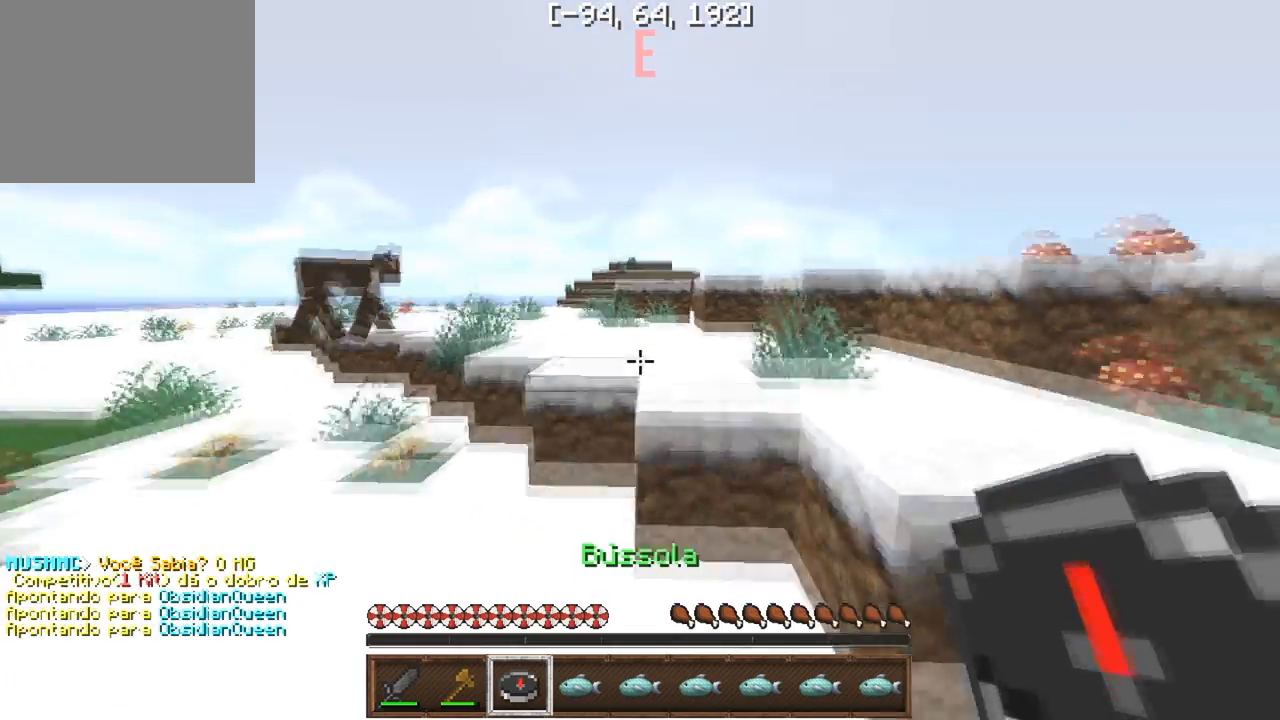
{"keys": ["w"], "events": []}
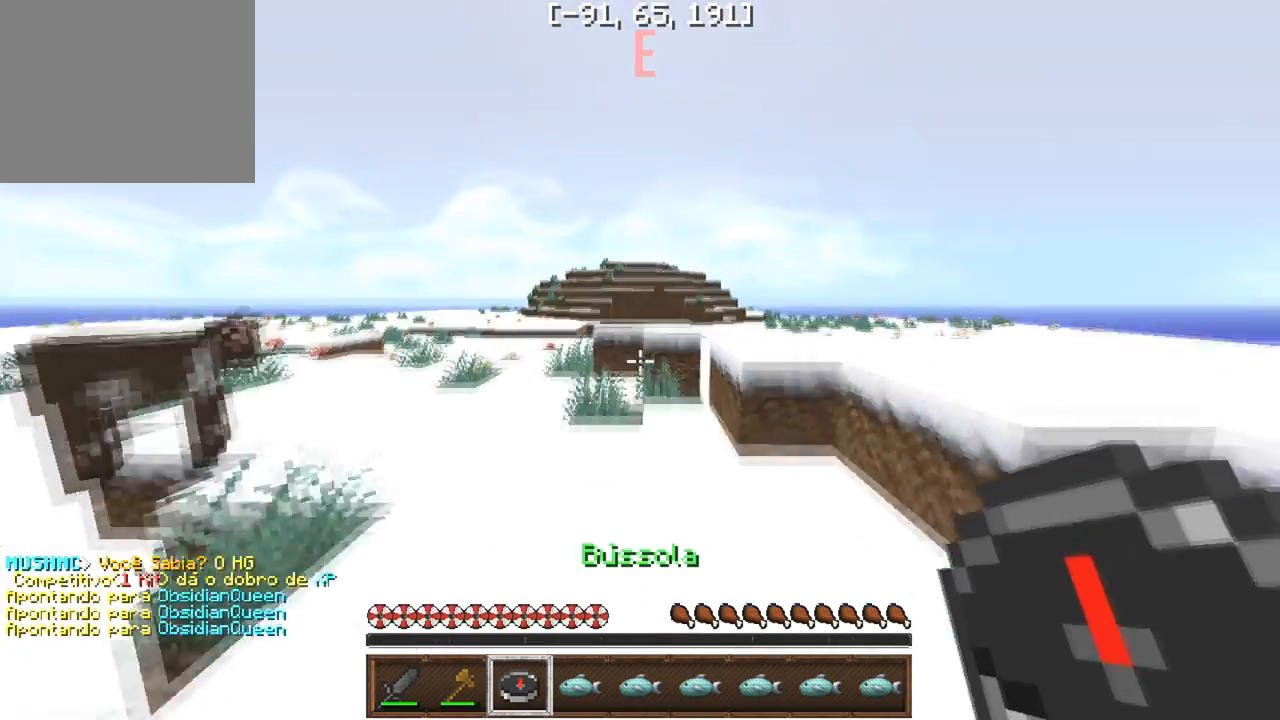
{"keys": ["w"], "events": []}
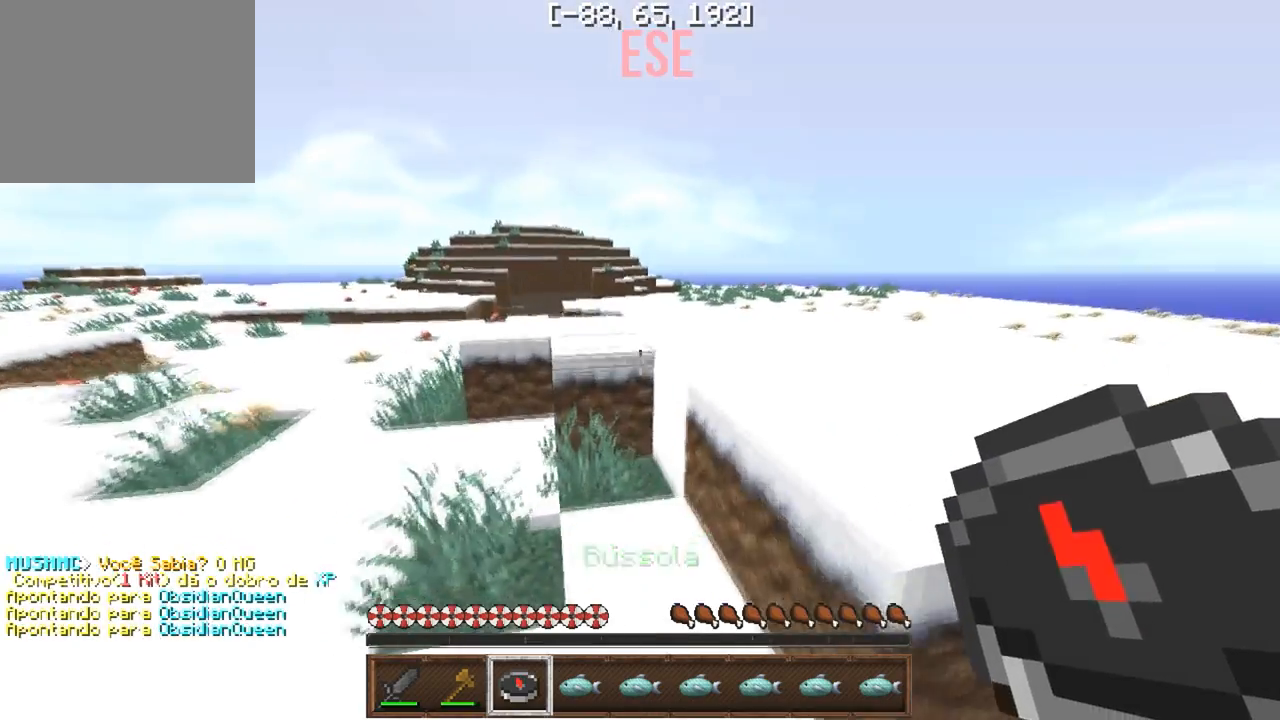
{"keys": ["d", "w"], "events": [[283, "d", "down"]]}
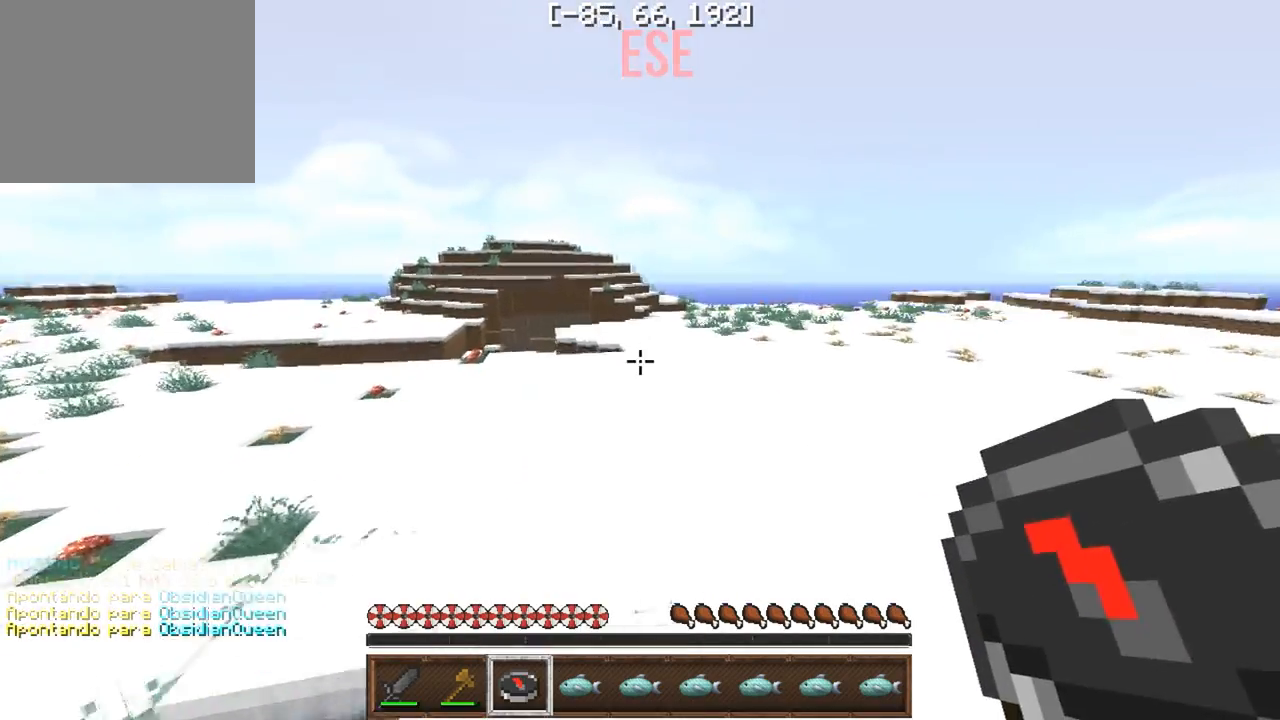
{"keys": ["w"], "events": [[50, "d", "up"]]}
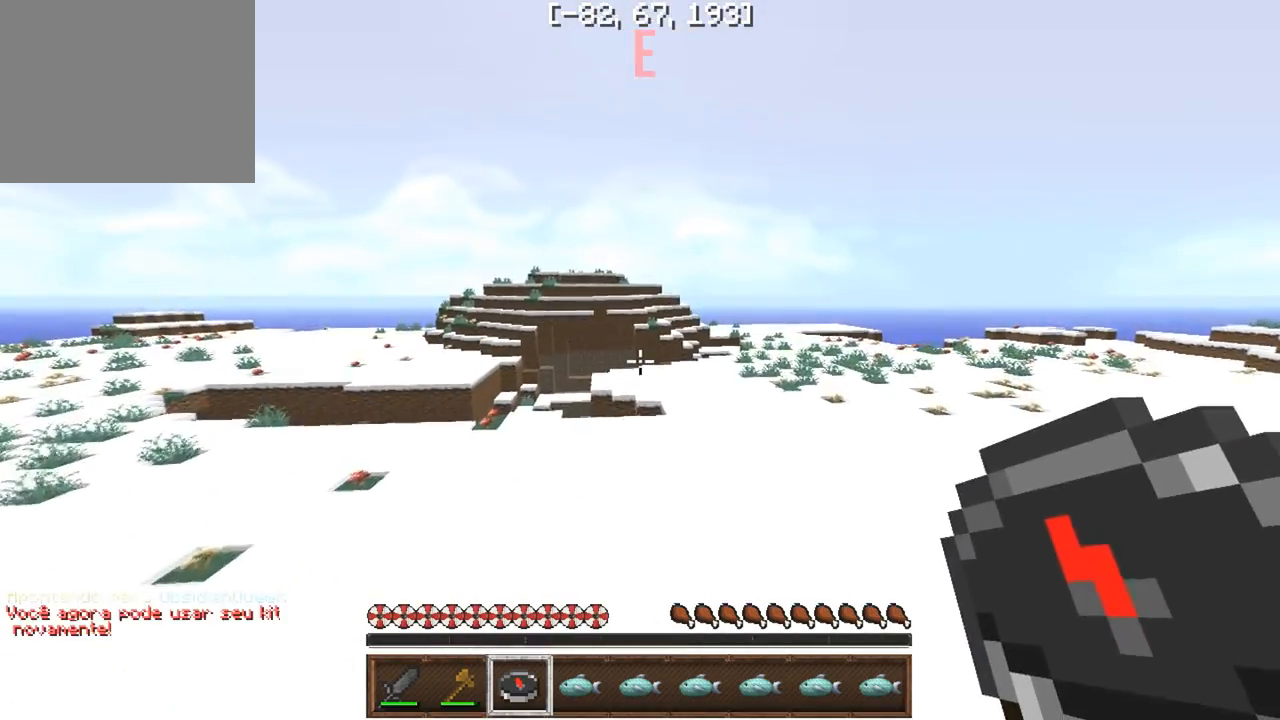
{"keys": ["w"], "events": [[133, "a", "down"], [383, "a", "up"]]}
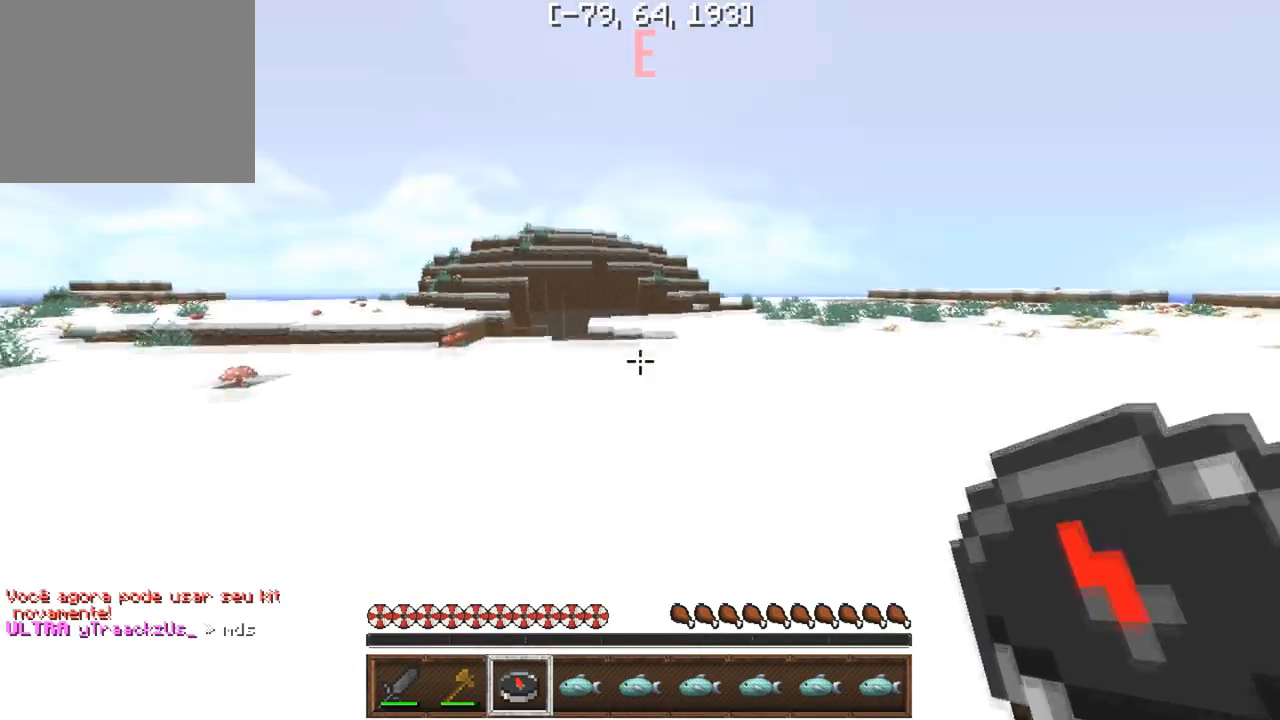
{"keys": ["w"], "events": []}
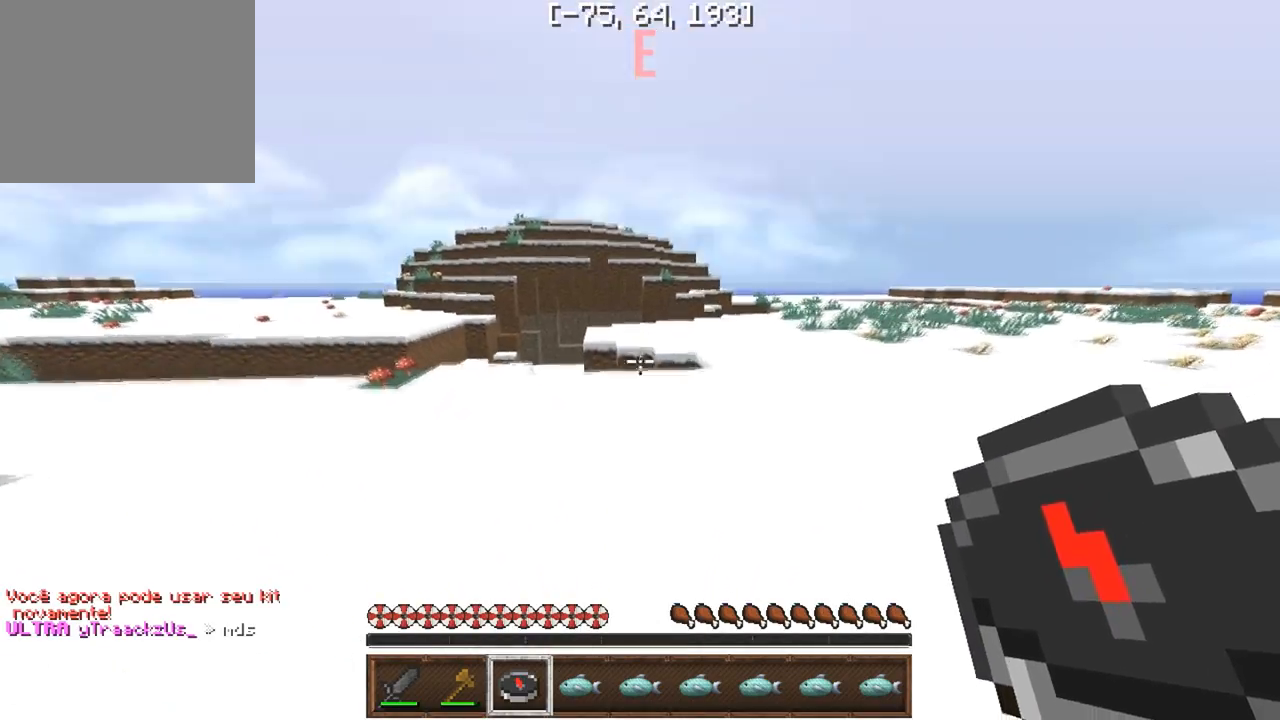
{"keys": ["d", "w"], "events": [[200, "d", "down"]]}
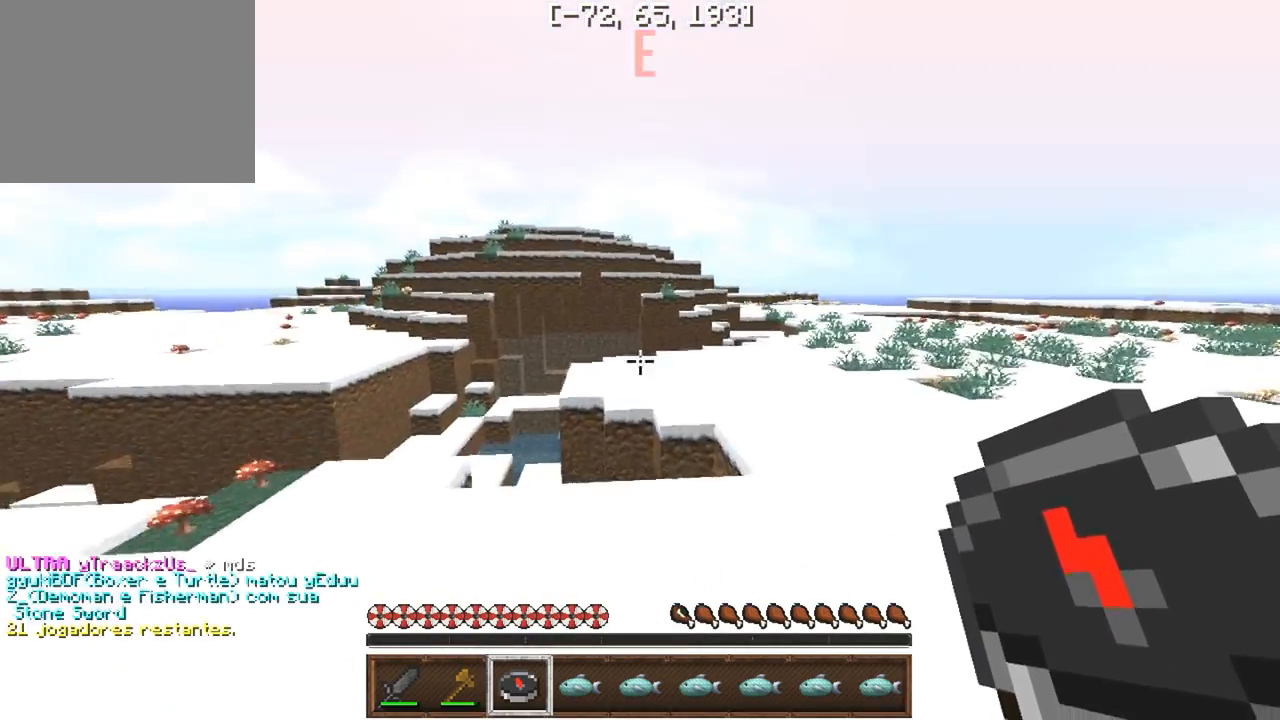
{"keys": ["w"], "events": [[300, "d", "up"]]}
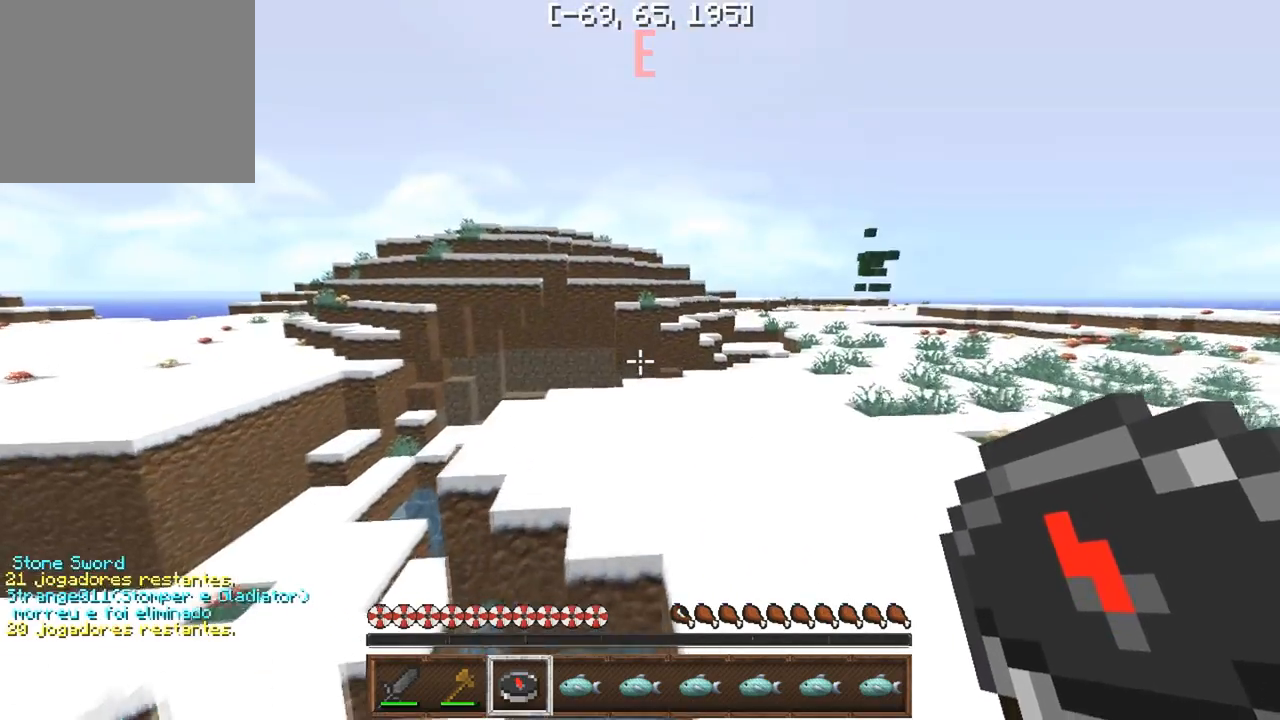
{"keys": ["w"], "events": []}